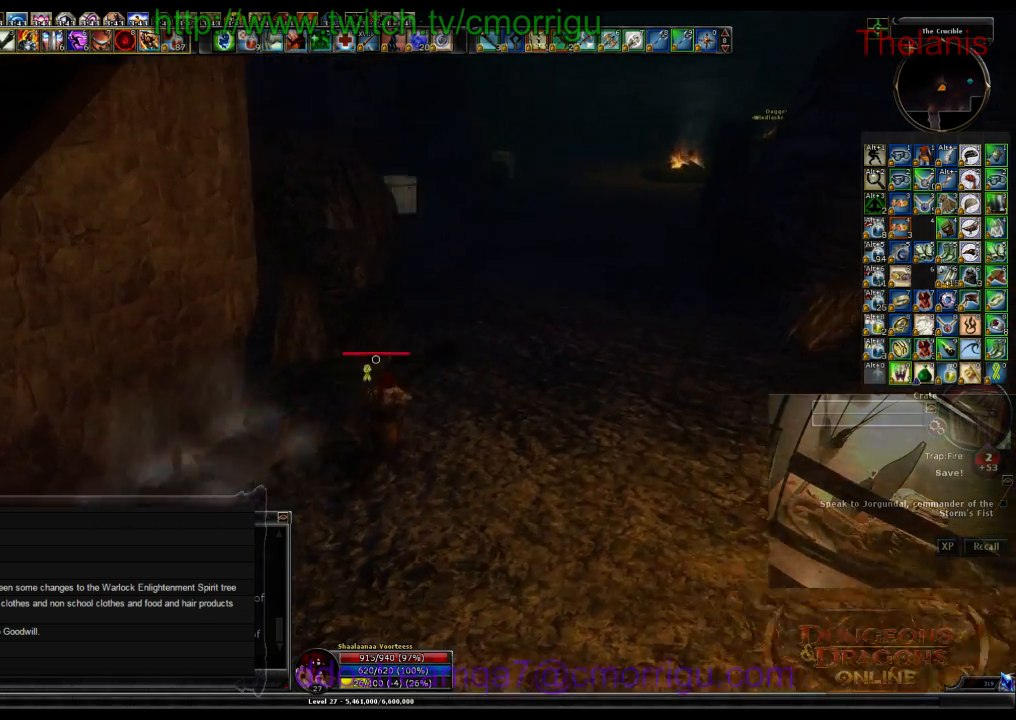
Gameplay with keyboard; each line is a JSON object with the keys held at the frame after it. "events" lists presses ("down") and releases ("up") of ".", "/", "0", "1", "2", "3", "4", "5", "6", "7", "8", "9", "a", "b", "backslash", "backspace", "c", "caps_lock", "comma", "ctrl_l", "ctrl_r", "d", "e", "equals", "escape", "f", "f1", "f10", "f11", "f12", "f2", "f3", "f4", "f5", "f6", "f7", "f8", "f9", "g", "h", "i", "j", "k", "l", "lbracket", "m", "minus", "n", "o", "p", "q", "quote", "r", "rbracket", "return", "s", "semicolon", "shift_l", "shift_r", "space", "t", "tab", "tilde", "u", "v", "w", "x", "y" and "z" between this image and that frame as [ms after this image, input, new state], when the widget could be followed in between. No other keys are recorded. Mouse input is not recorded.
{"keys": ["w"], "events": [[33, "d", "up"]]}
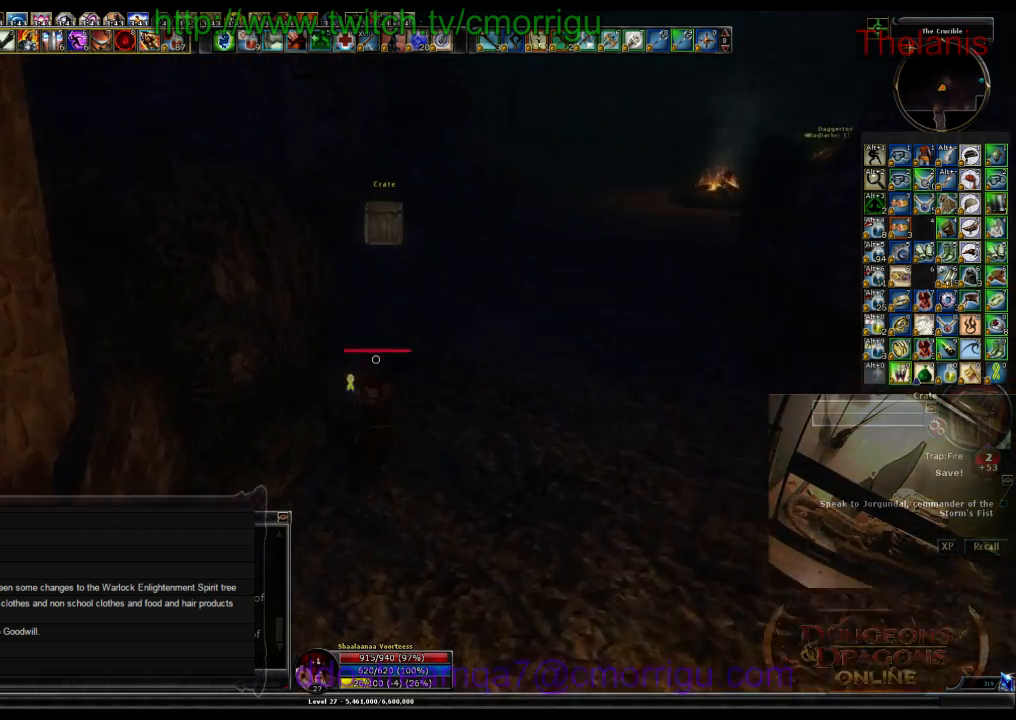
{"keys": ["d", "w"], "events": [[67, "d", "down"]]}
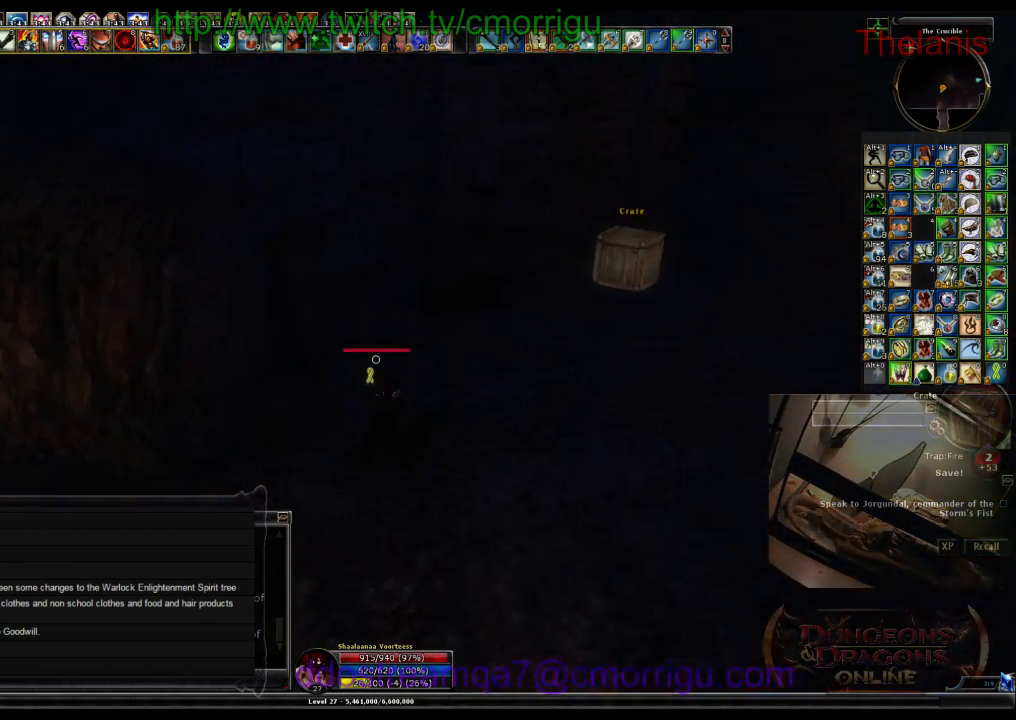
{"keys": ["d", "w"], "events": []}
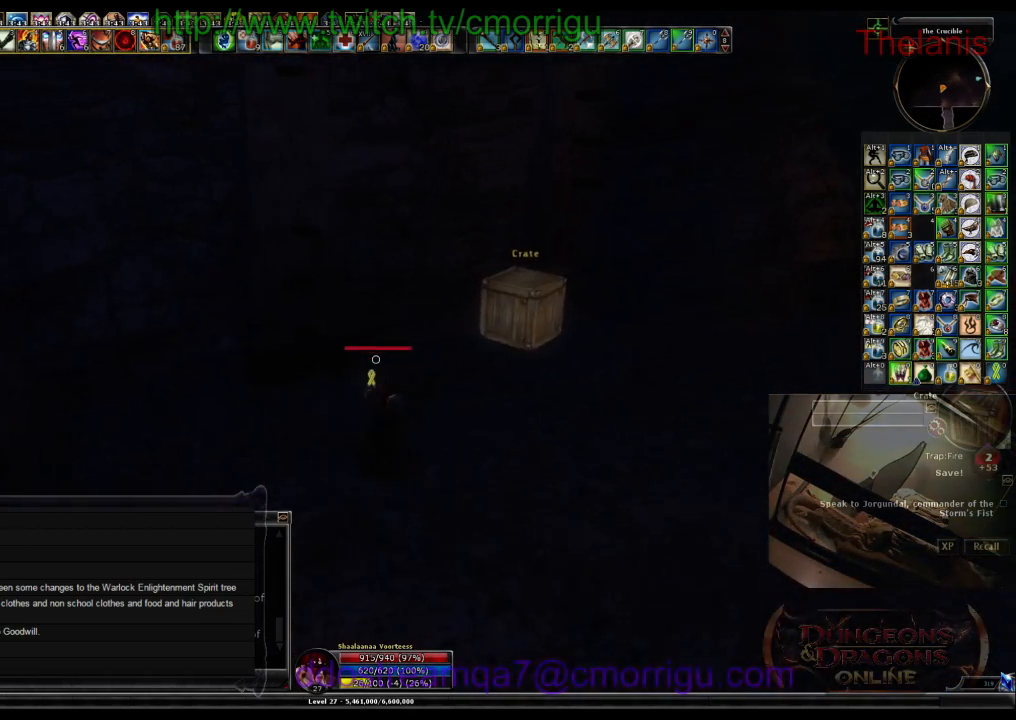
{"keys": [], "events": [[433, "d", "up"], [433, "w", "up"]]}
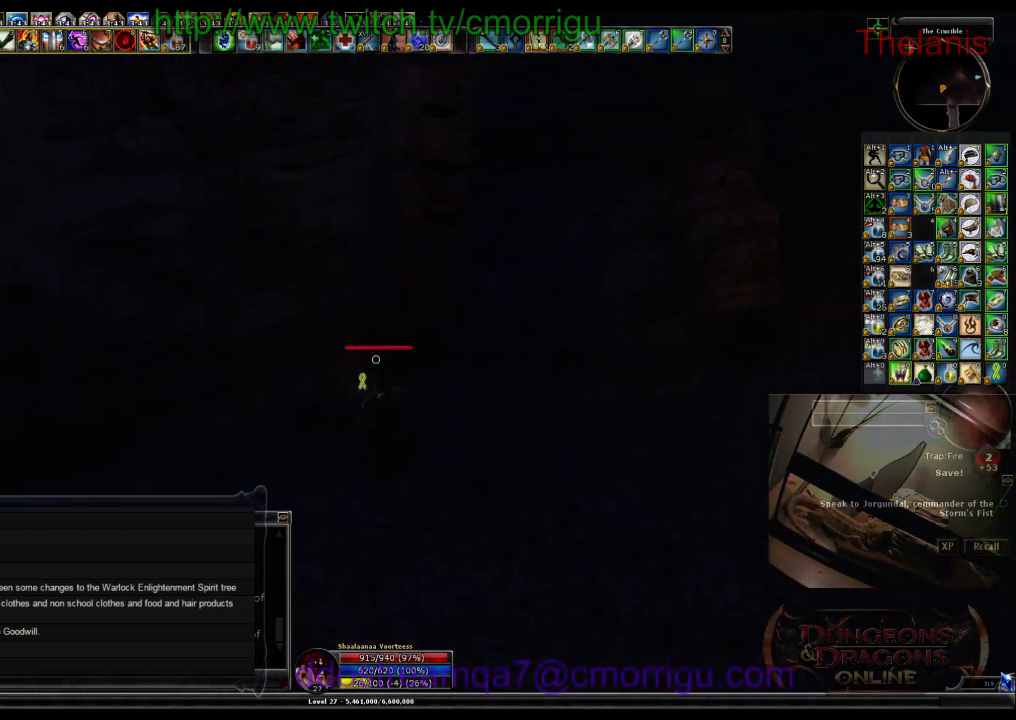
{"keys": ["d", "w"], "events": [[133, "d", "down"], [233, "w", "down"]]}
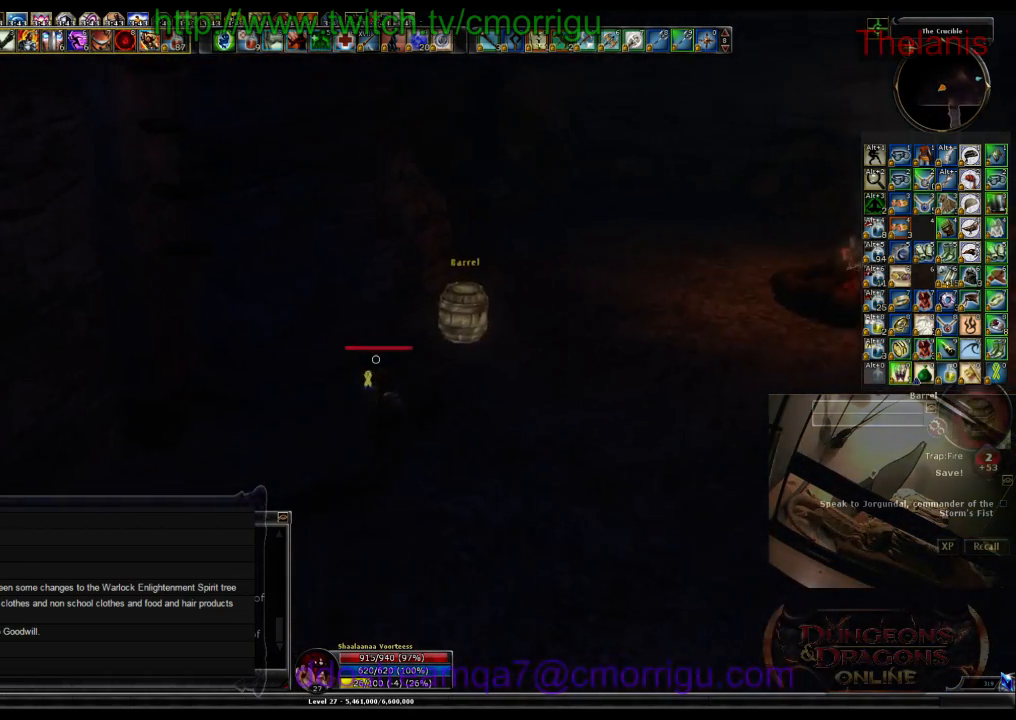
{"keys": ["w"], "events": [[267, "d", "up"]]}
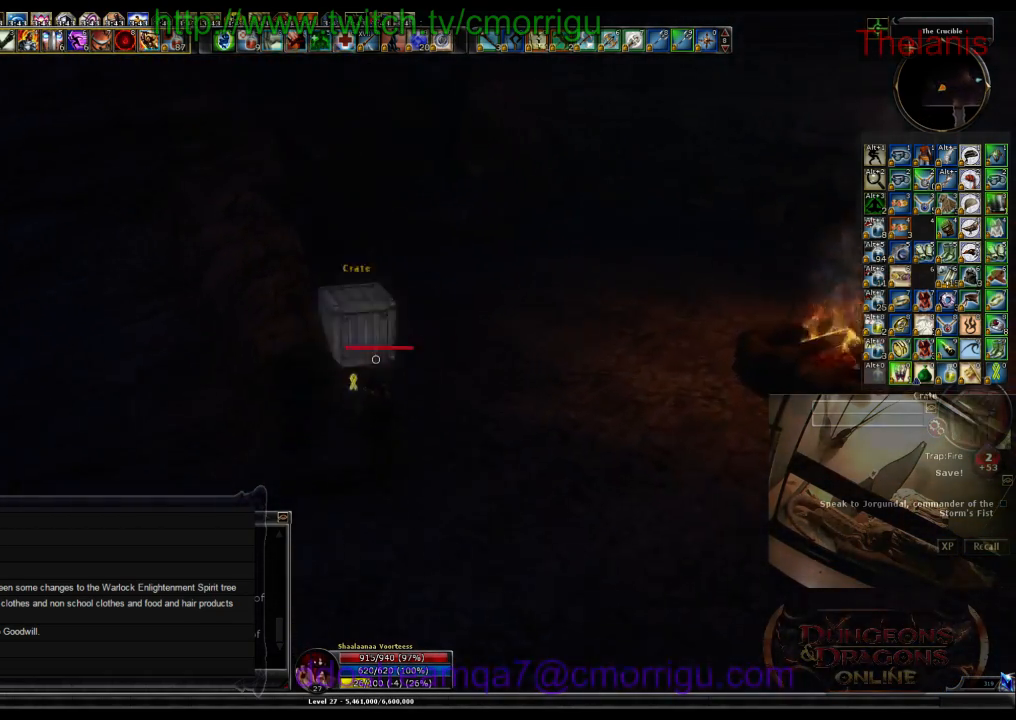
{"keys": [], "events": [[167, "d", "down"], [467, "w", "up"], [500, "d", "up"]]}
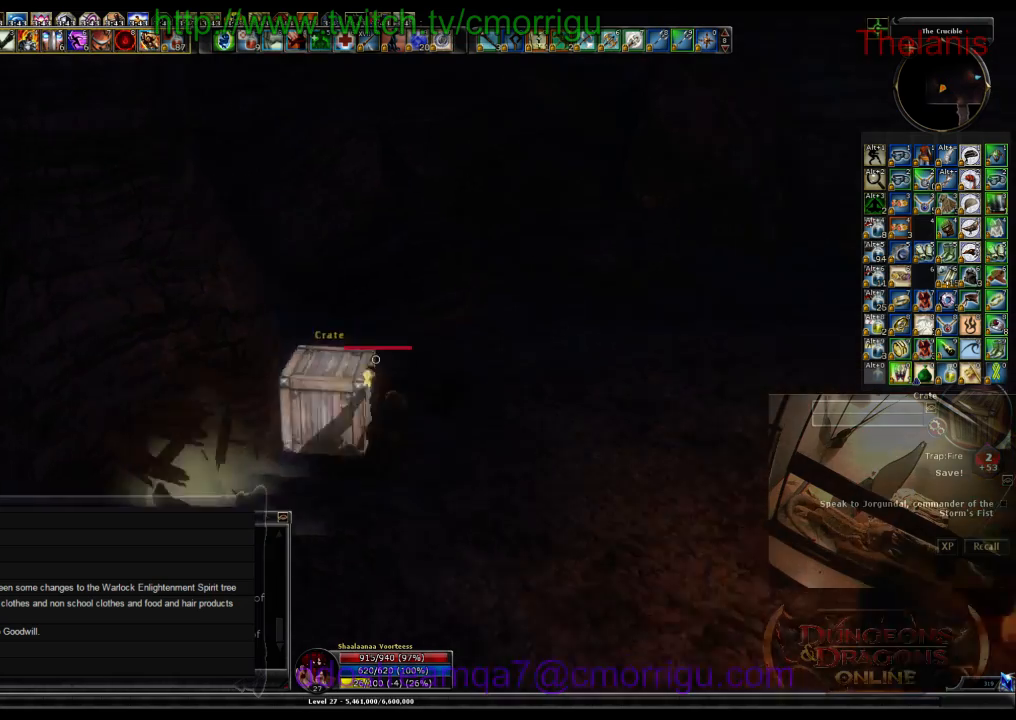
{"keys": [], "events": []}
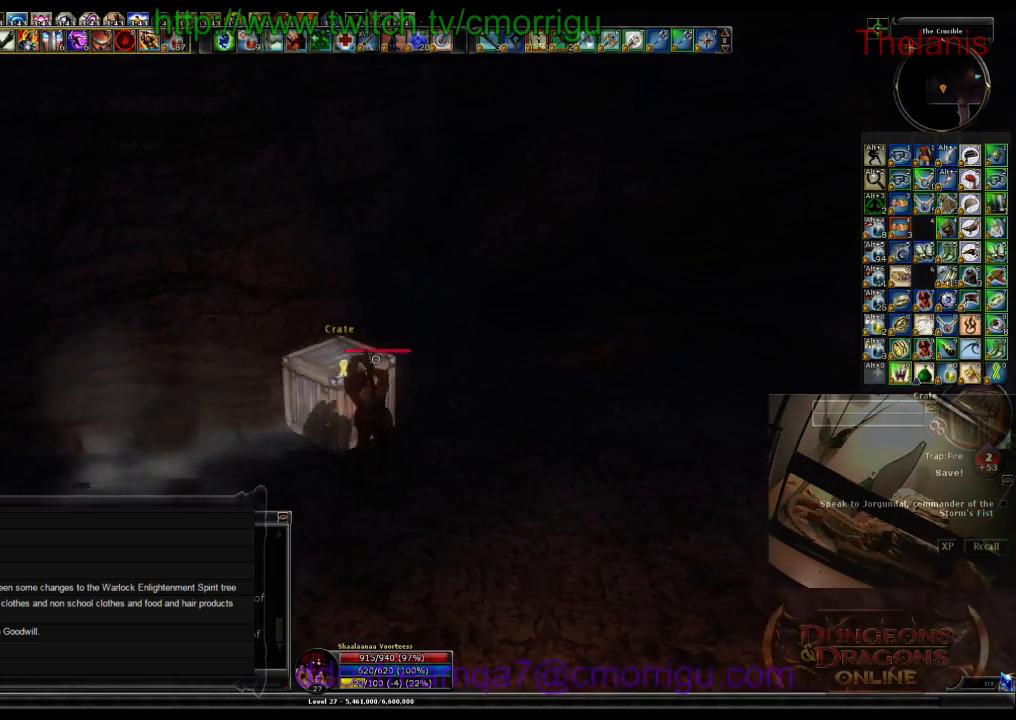
{"keys": ["d", "w"], "events": [[167, "d", "down"], [233, "w", "down"]]}
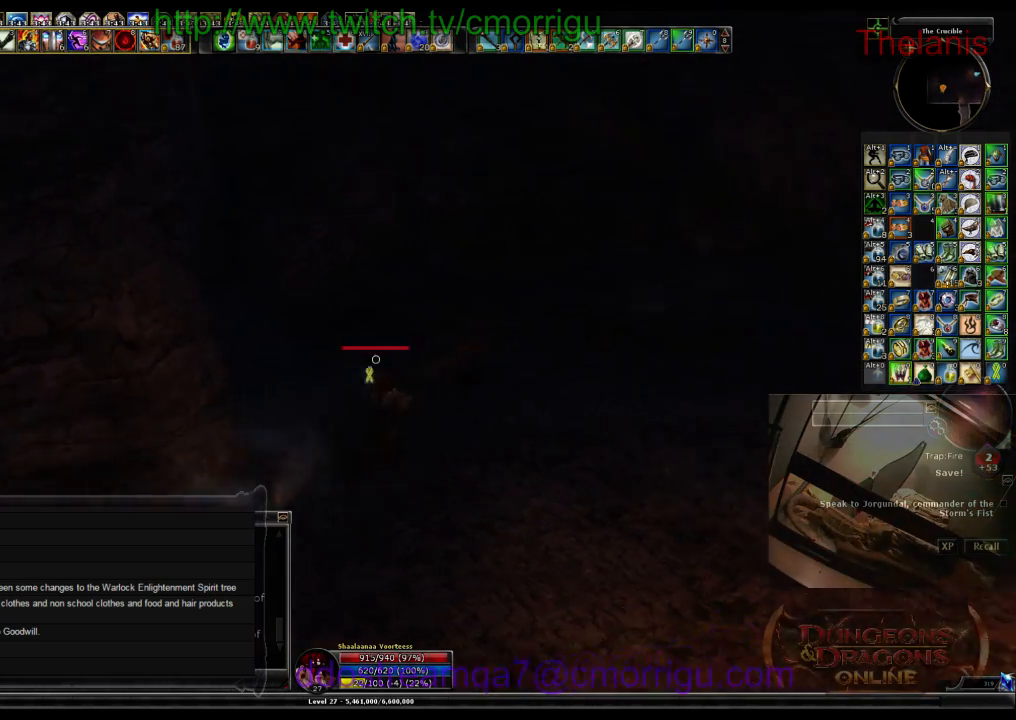
{"keys": ["w"], "events": [[67, "d", "up"]]}
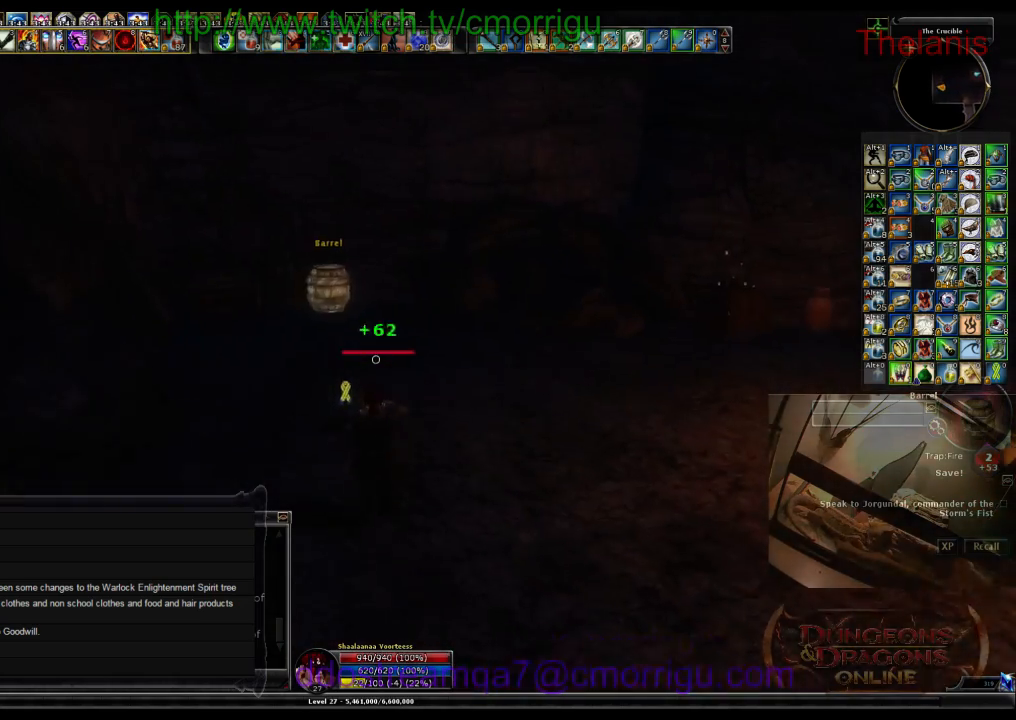
{"keys": ["w"], "events": []}
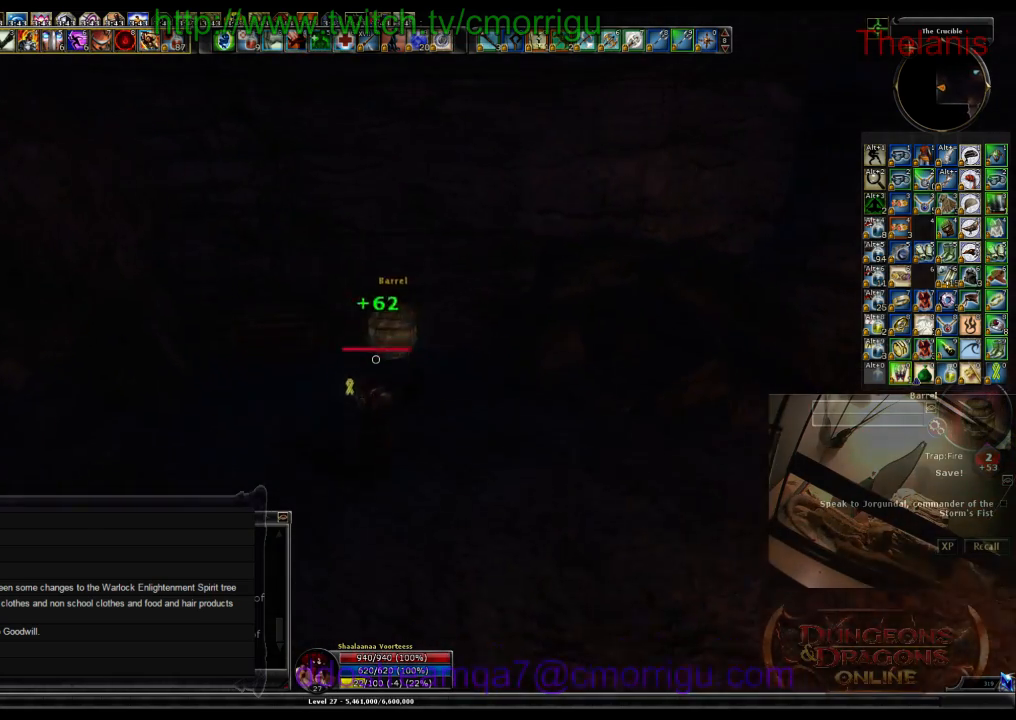
{"keys": [], "events": [[200, "w", "up"]]}
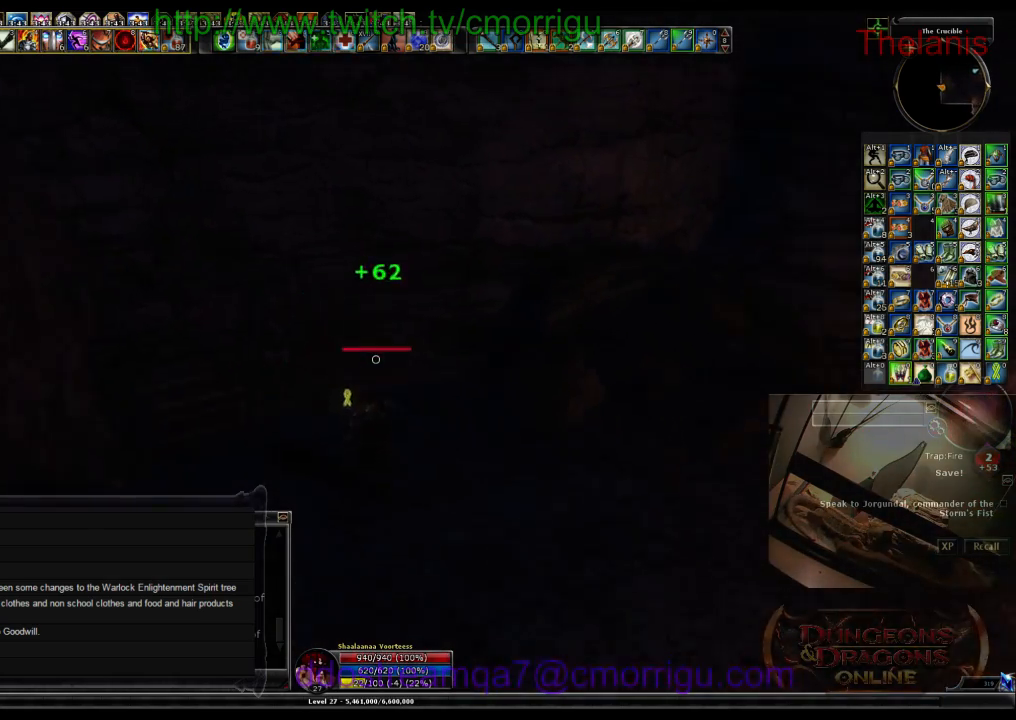
{"keys": ["d", "w"], "events": [[67, "d", "down"], [200, "w", "down"]]}
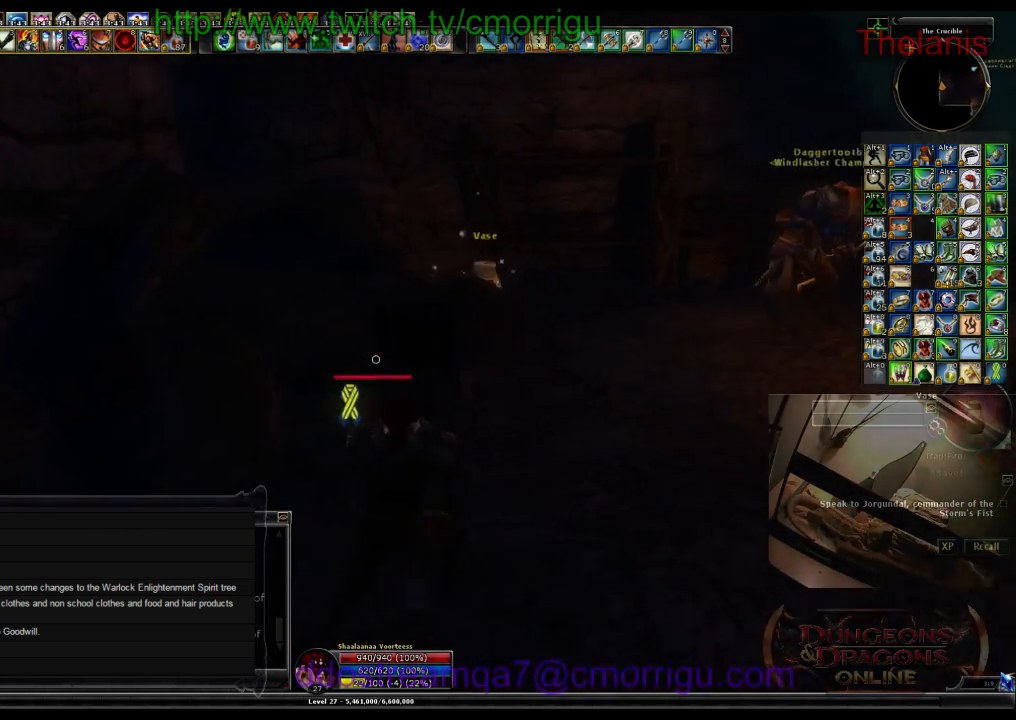
{"keys": ["w"], "events": [[467, "d", "up"]]}
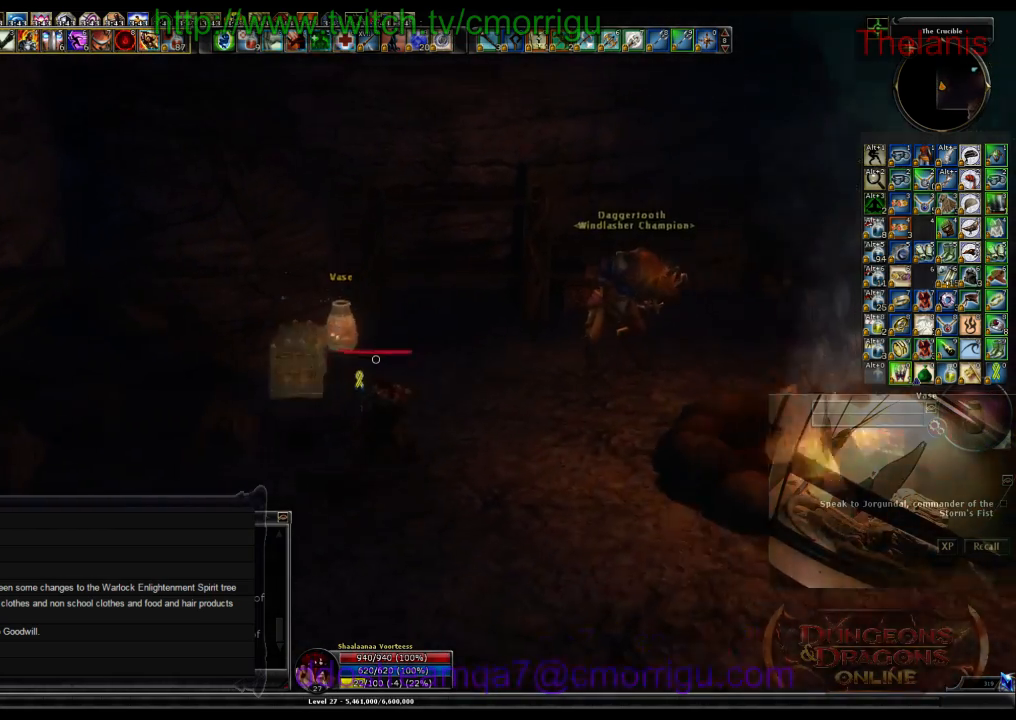
{"keys": [], "events": [[167, "w", "up"], [300, "w", "down"], [333, "d", "down"], [433, "d", "up"], [500, "w", "up"]]}
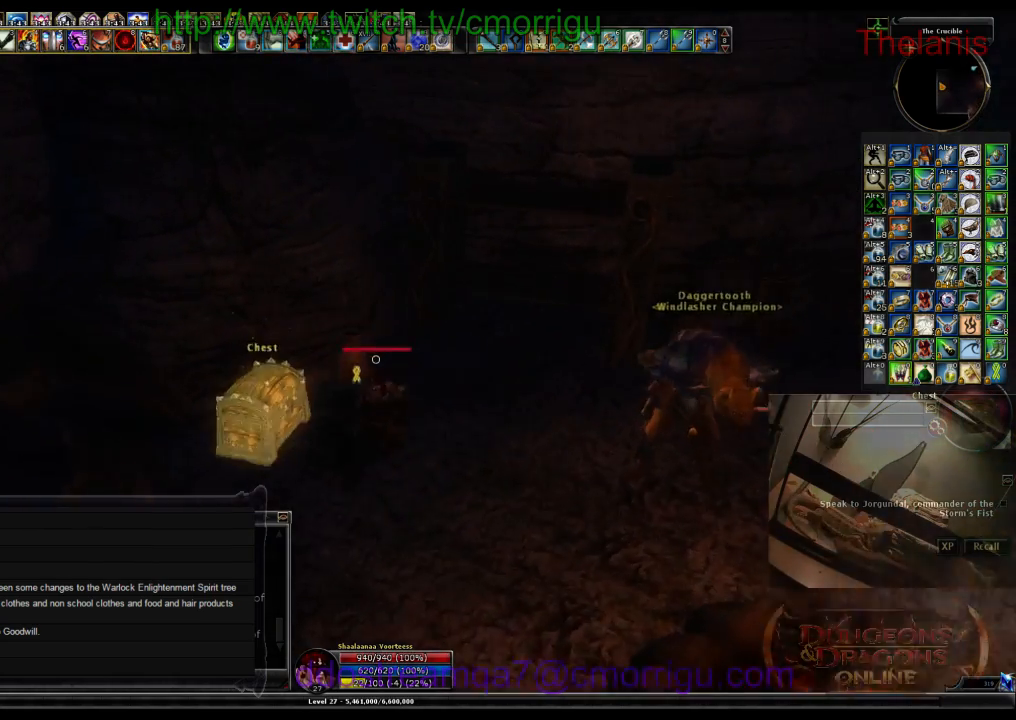
{"keys": [], "events": []}
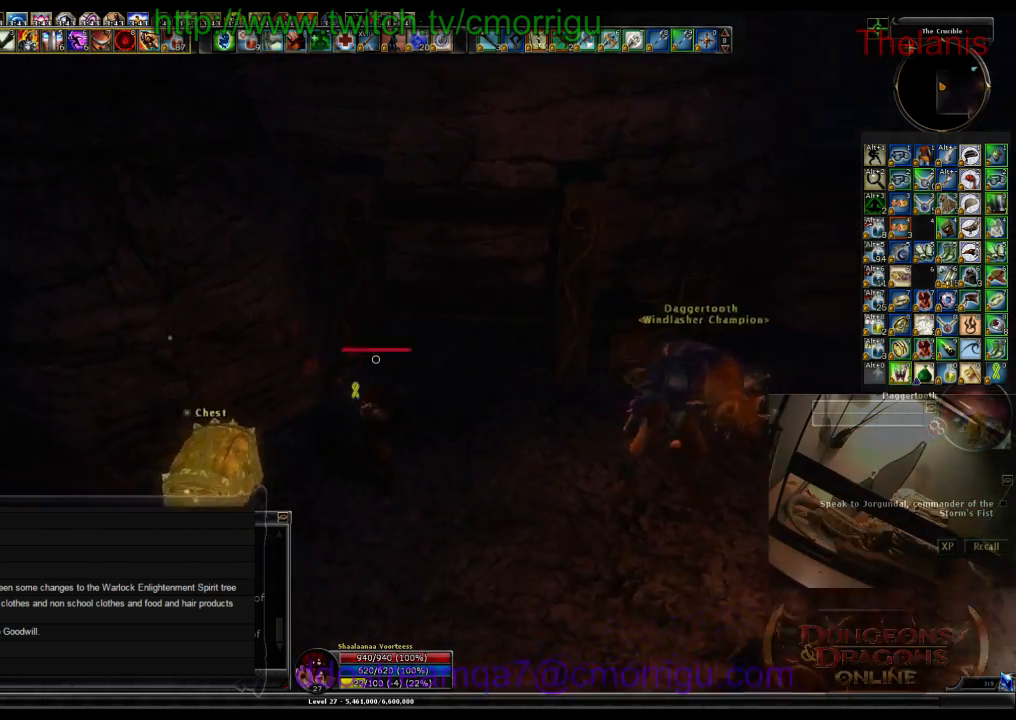
{"keys": ["d", "w"], "events": [[33, "w", "down"], [67, "d", "down"], [333, "d", "up"], [500, "d", "down"]]}
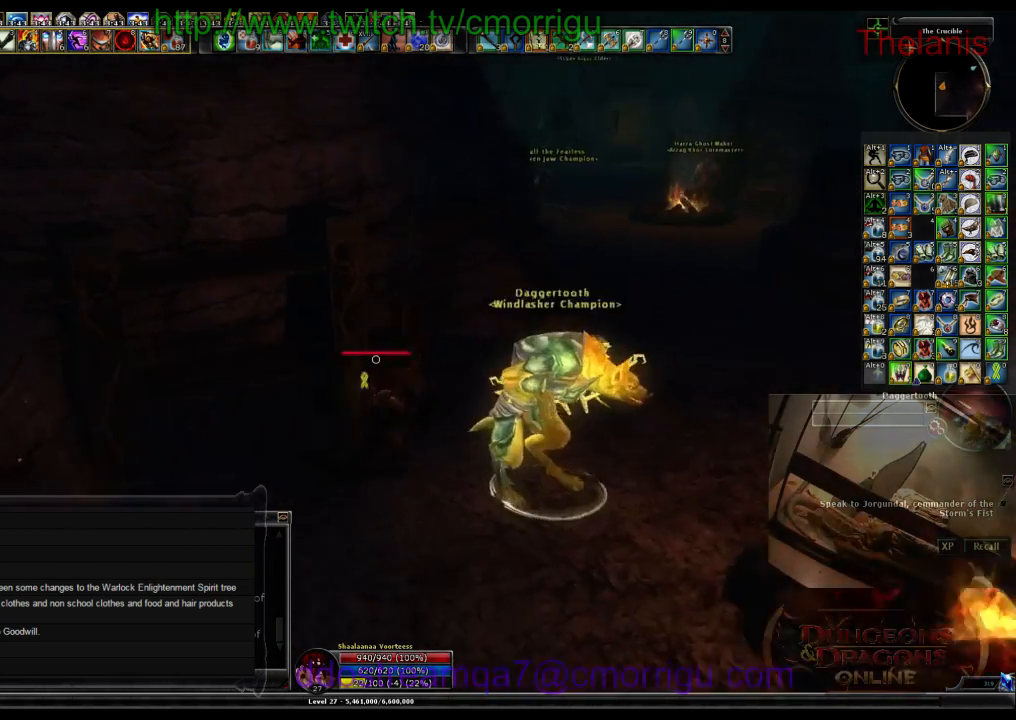
{"keys": ["d", "w"], "events": []}
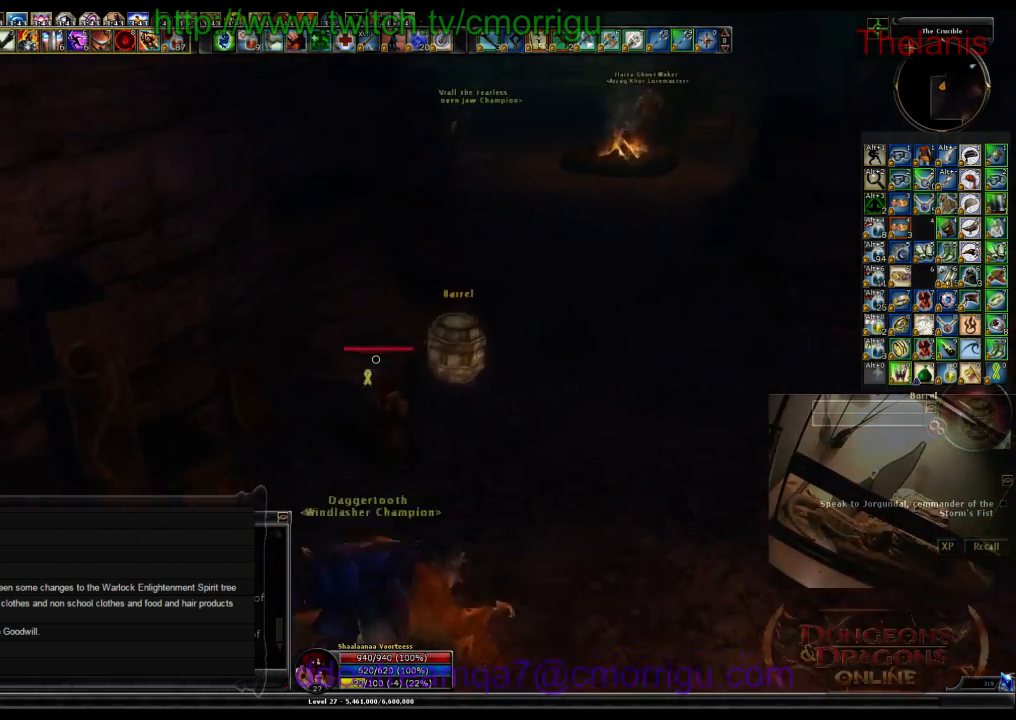
{"keys": ["d"], "events": [[133, "d", "up"], [133, "w", "up"], [500, "d", "down"]]}
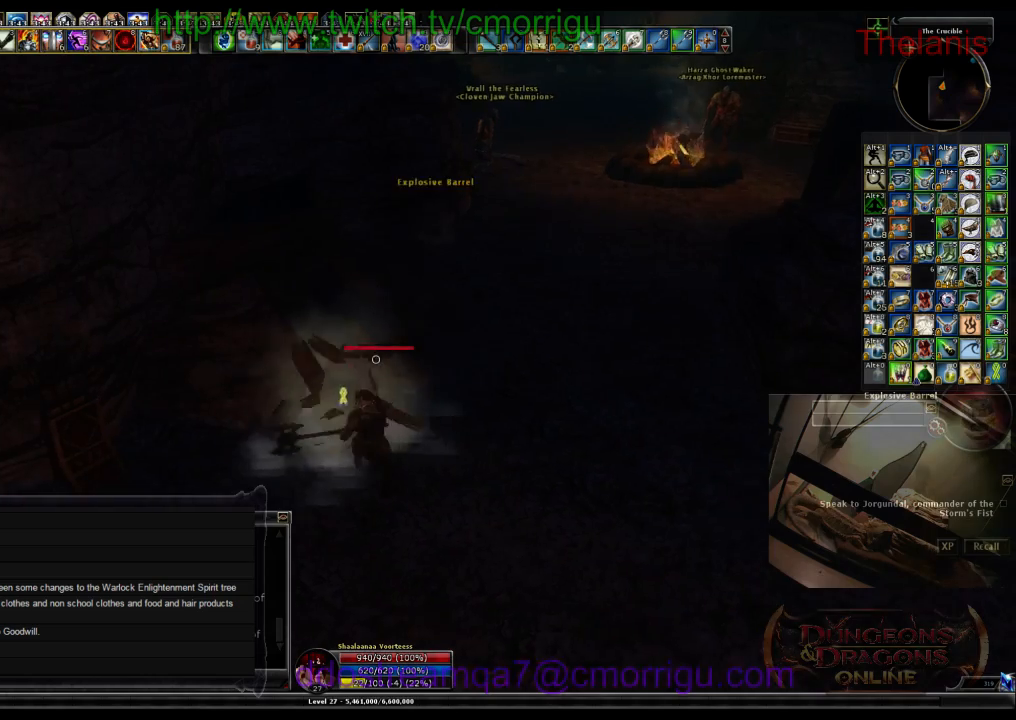
{"keys": ["w"], "events": [[33, "w", "down"], [500, "d", "up"]]}
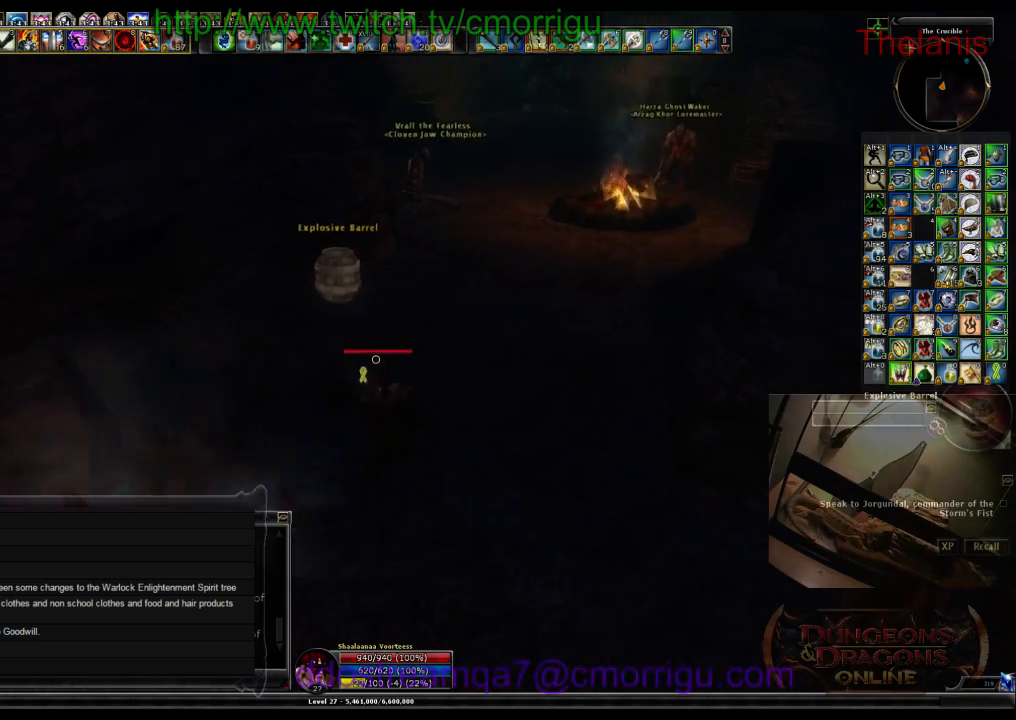
{"keys": ["w"], "events": []}
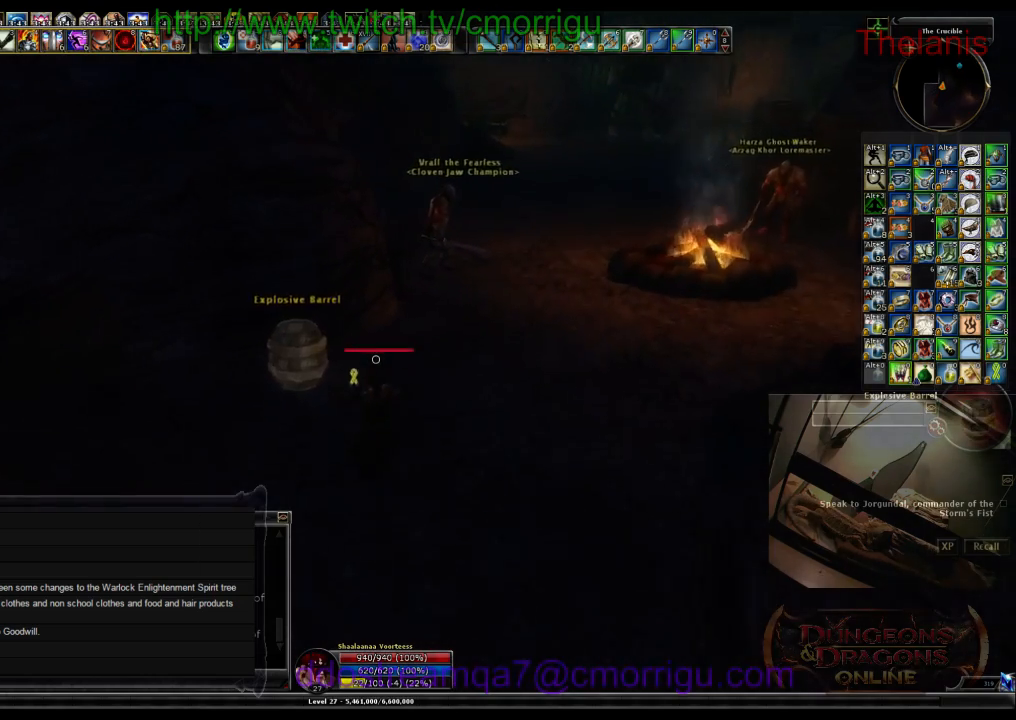
{"keys": ["d", "w"], "events": [[133, "d", "down"], [133, "w", "up"], [500, "w", "down"]]}
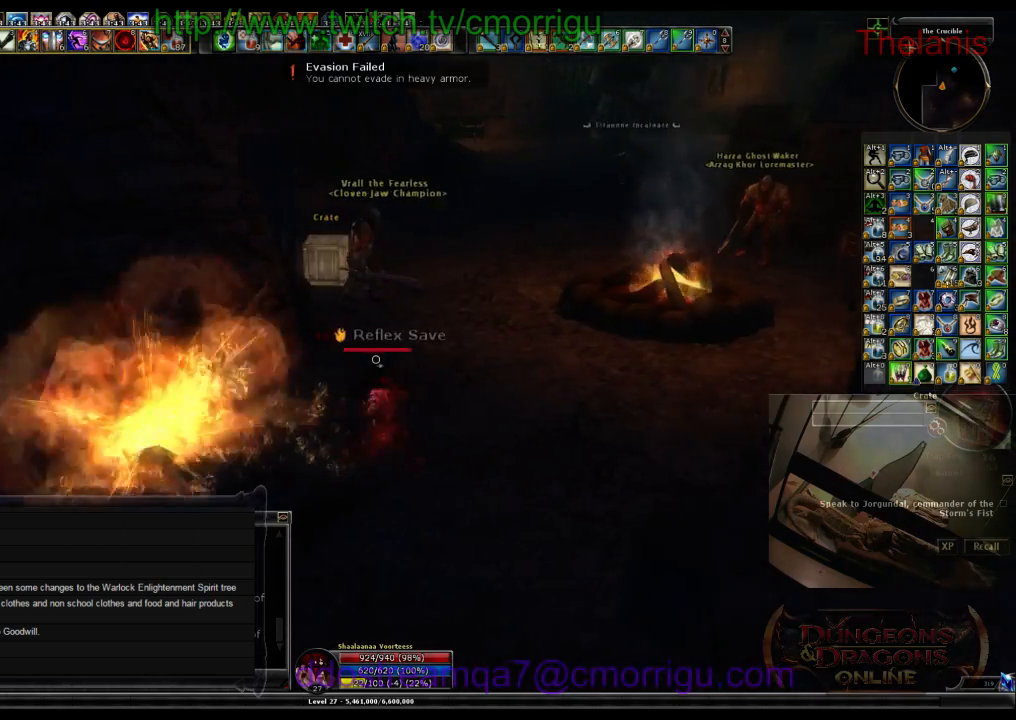
{"keys": ["w"], "events": [[233, "d", "up"]]}
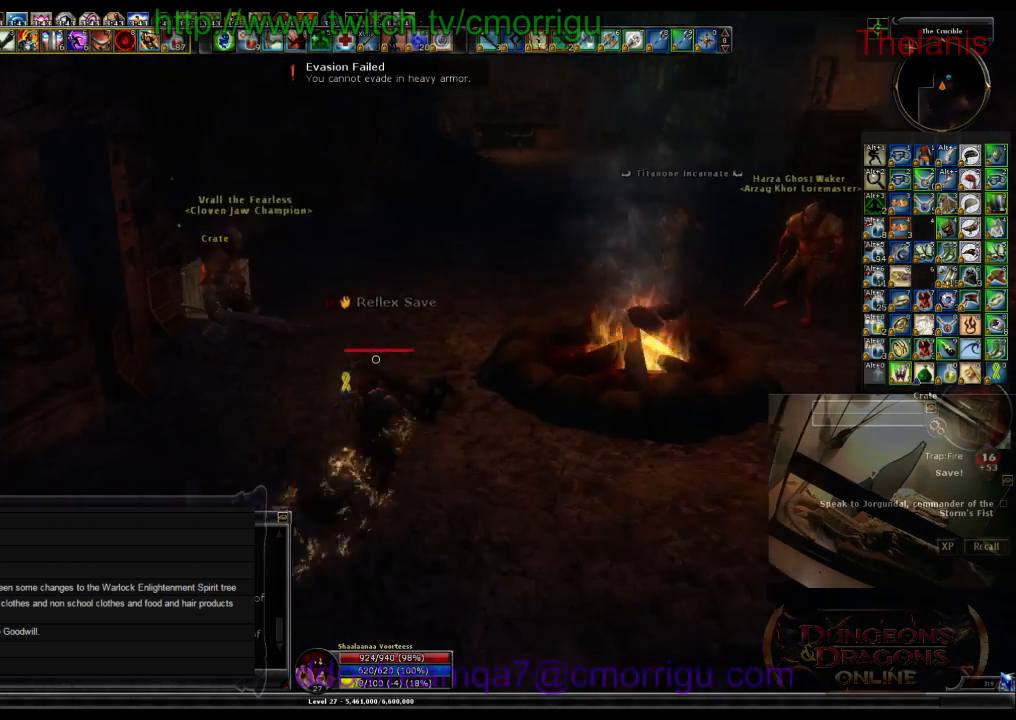
{"keys": ["w"], "events": [[167, "d", "down"], [500, "d", "up"]]}
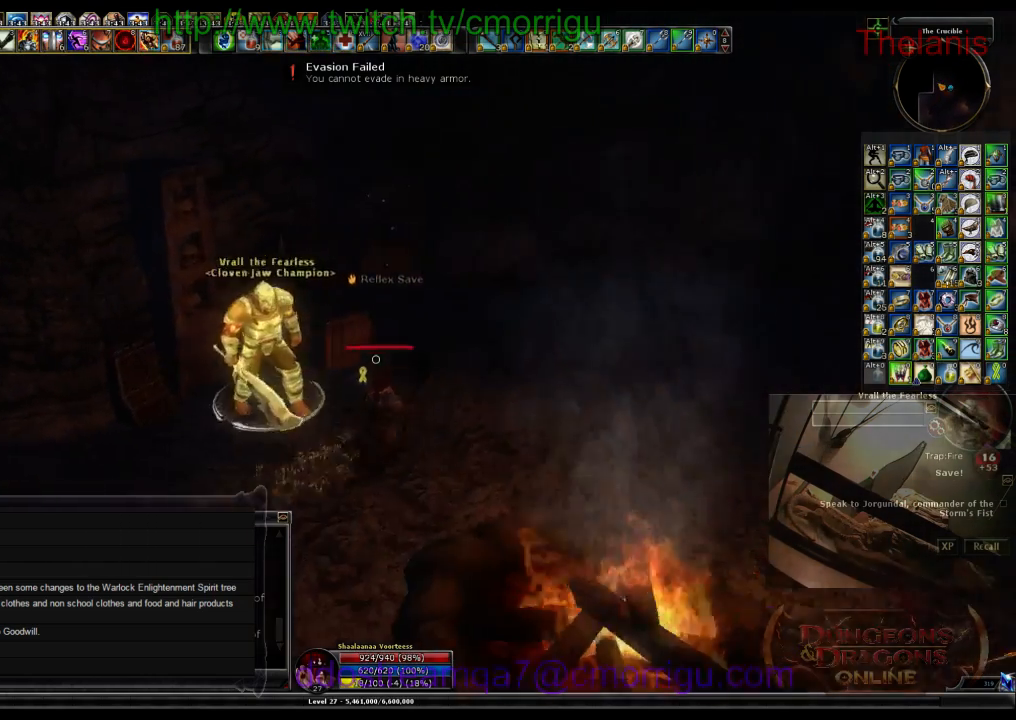
{"keys": [], "events": [[67, "w", "up"]]}
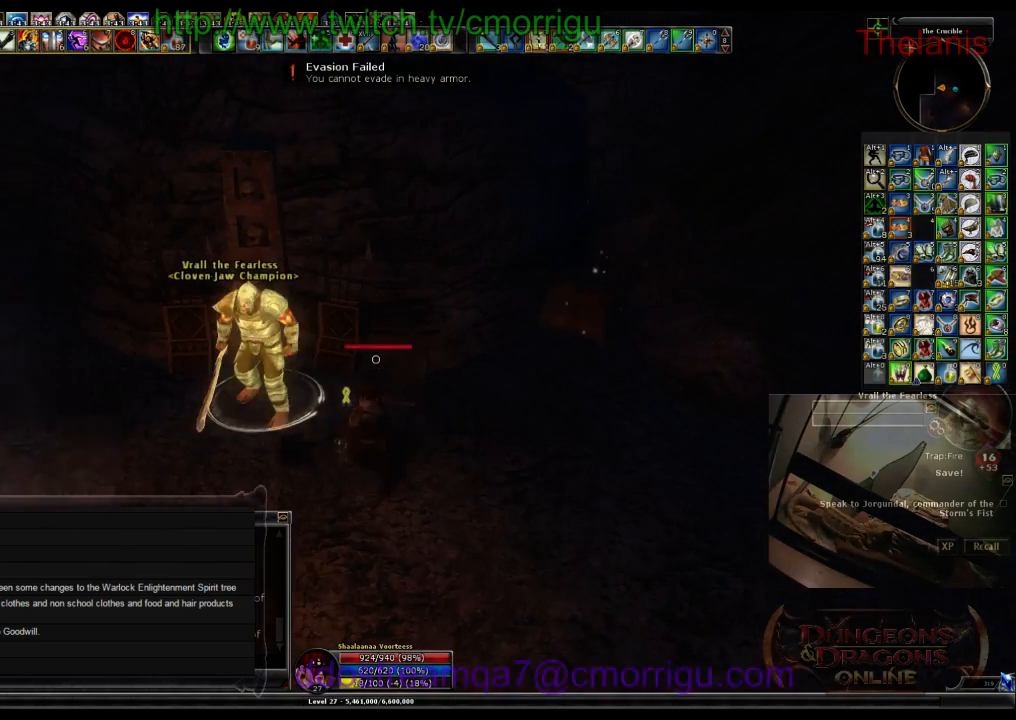
{"keys": ["d", "w"], "events": [[333, "d", "down"], [467, "w", "down"]]}
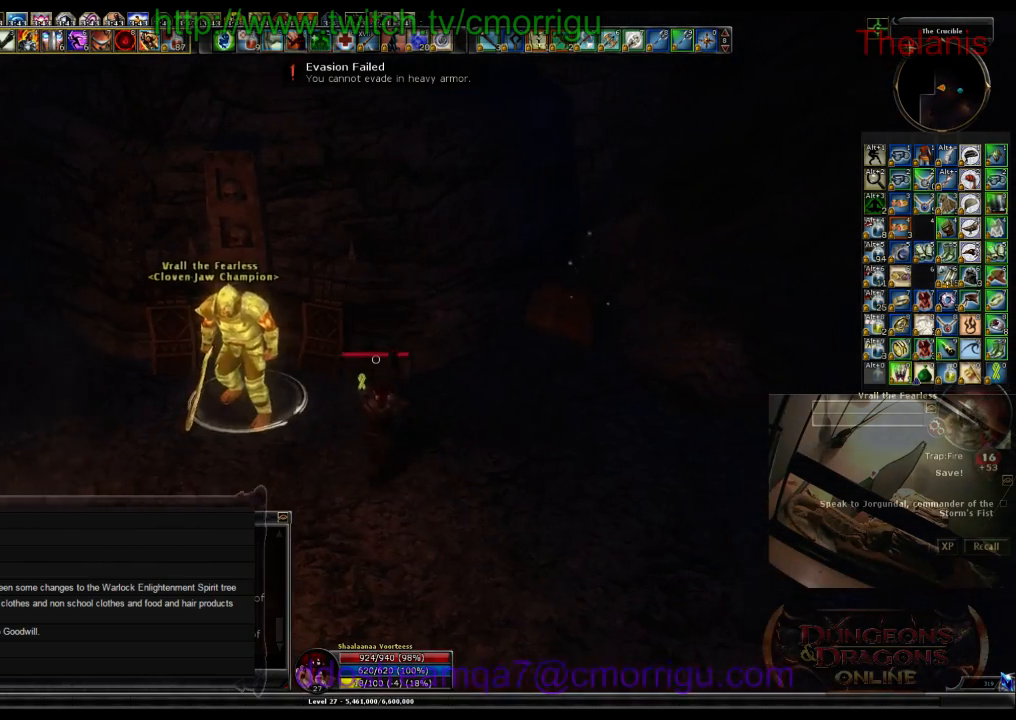
{"keys": ["d"], "events": [[267, "w", "up"]]}
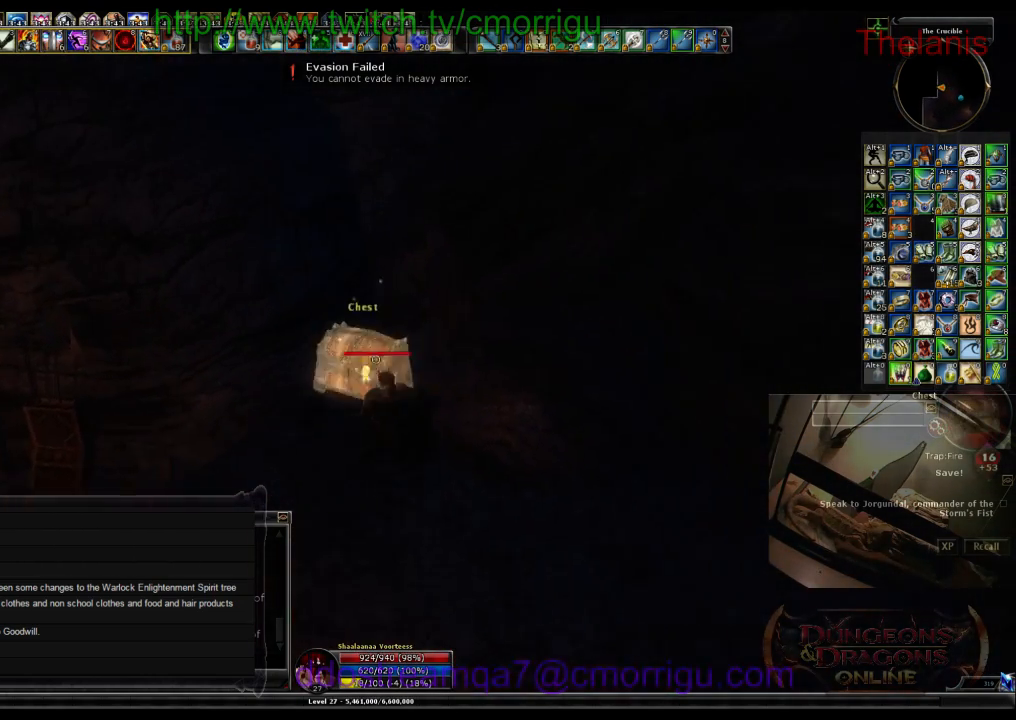
{"keys": ["d"], "events": []}